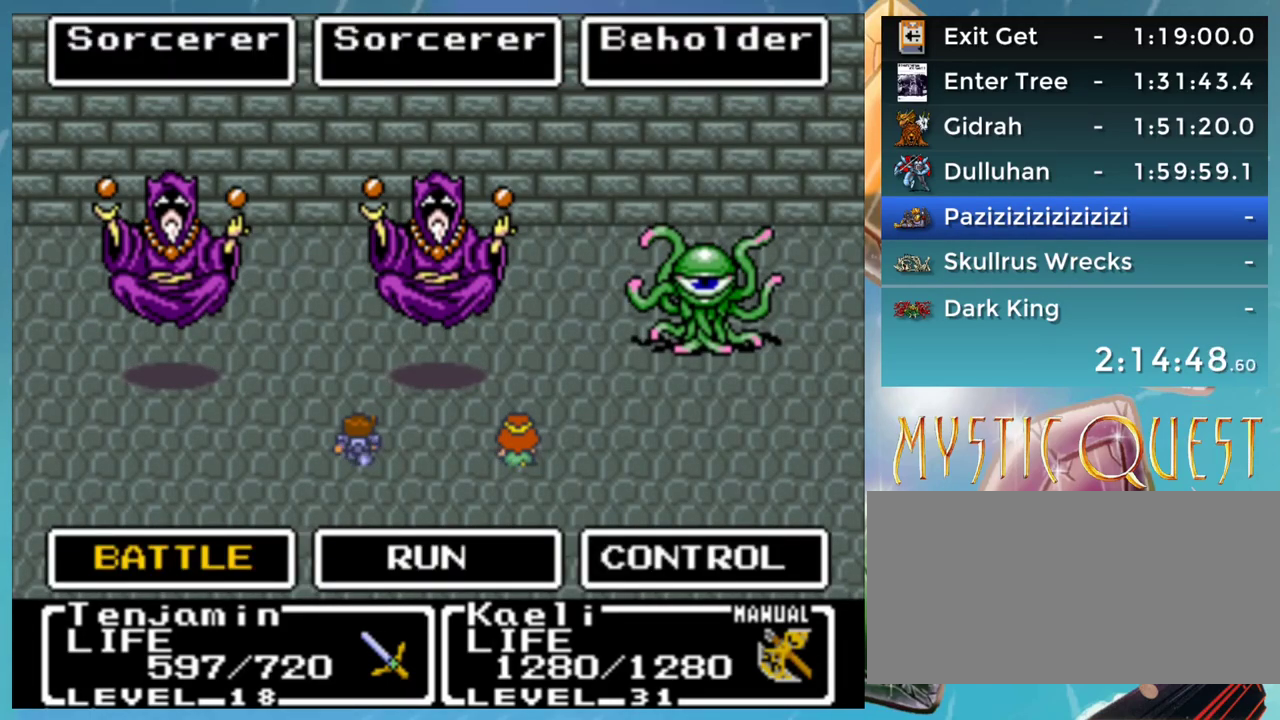
Gameplay with a controller (Nintendo layout); each line is a JSON object with the inputs held at the frame after it. "events" lists button and stick changes between this image and that frame as [ms after this image, input, new state], when the widget could be followed in between. Not read: L3 R3.
{"buttons": [], "events": [[300, "L1", "down"], [383, "L1", "up"]]}
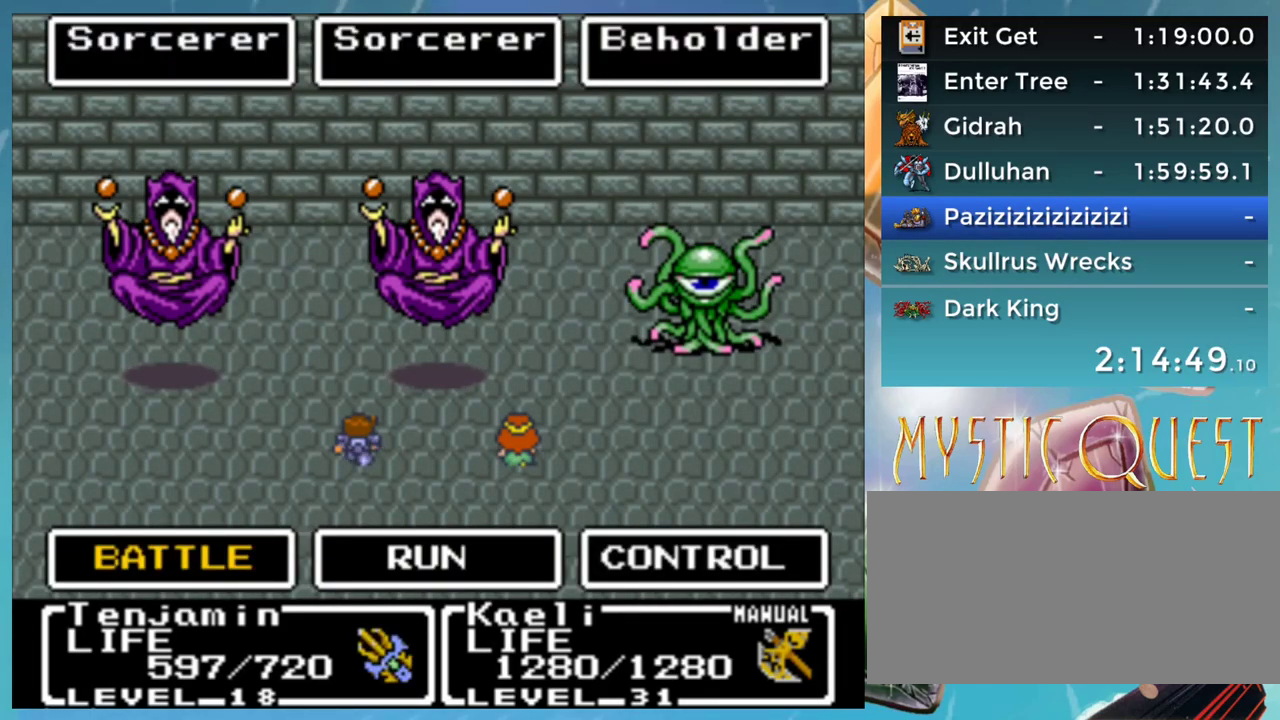
{"buttons": [], "events": [[217, "A", "down"], [250, "A", "up"]]}
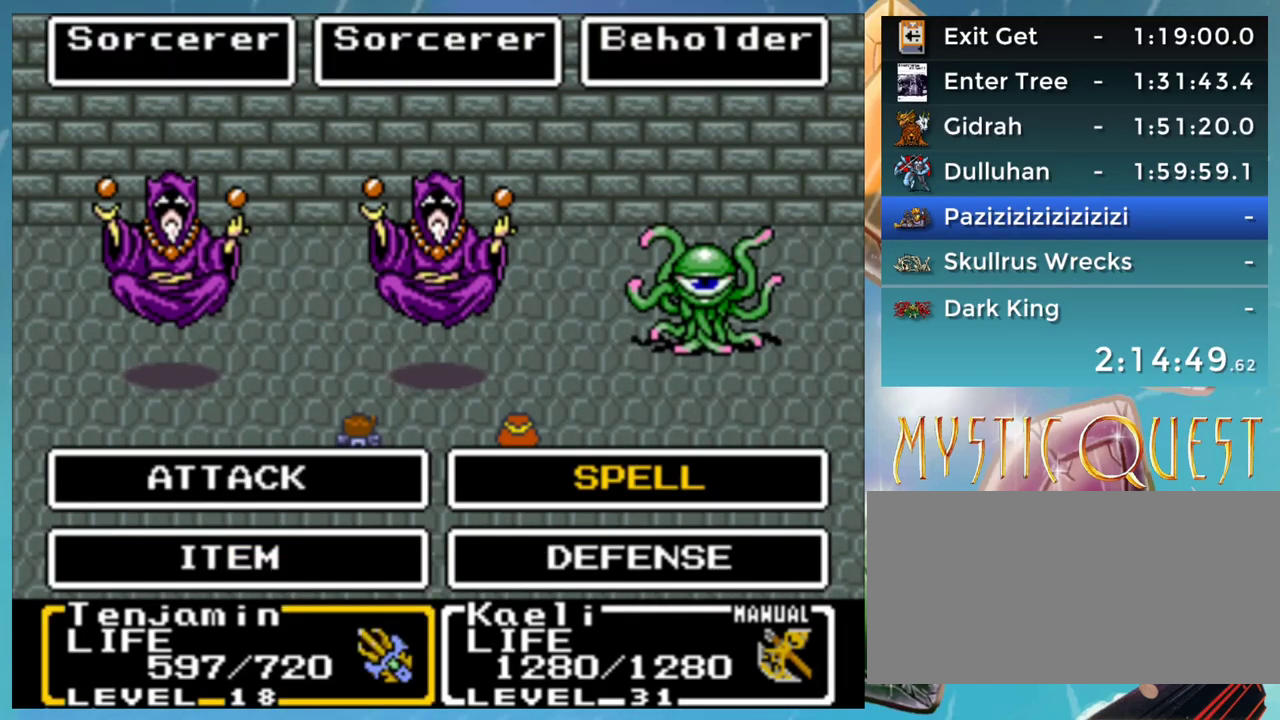
{"buttons": [], "events": [[250, "DPAD_LEFT", "down"], [350, "DPAD_LEFT", "up"], [400, "A", "down"], [450, "A", "up"]]}
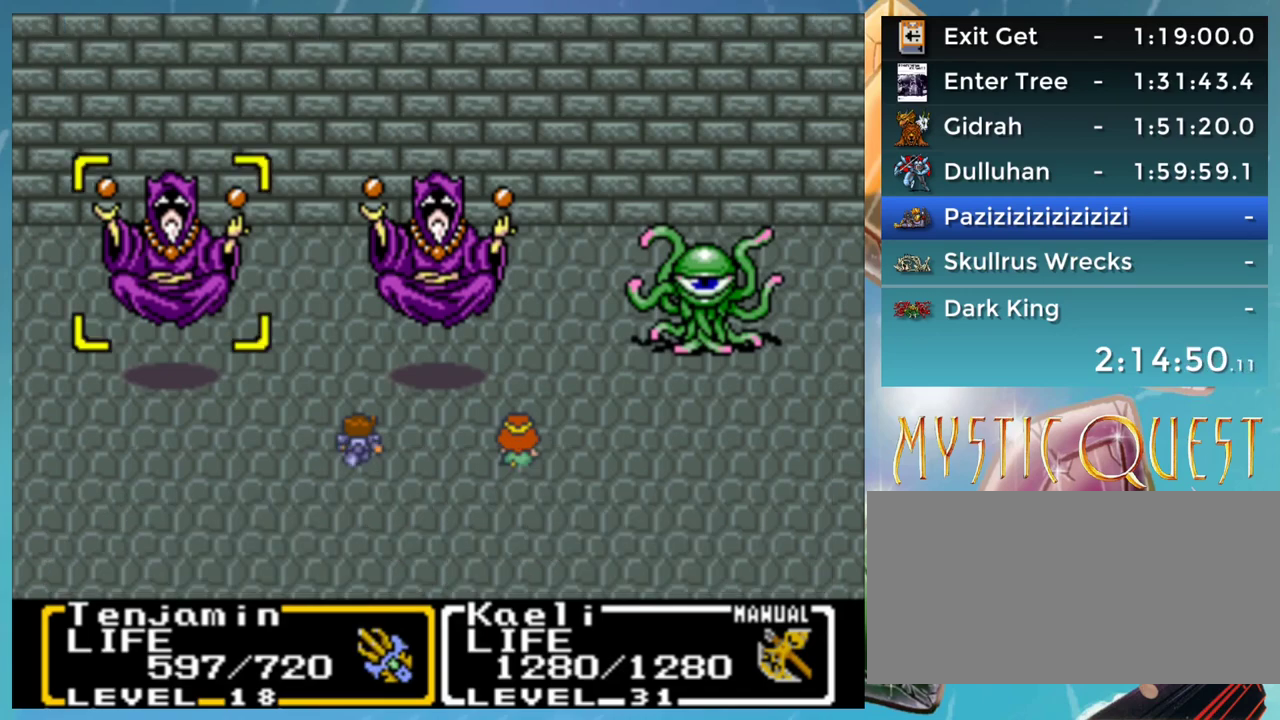
{"buttons": ["A"], "events": [[117, "DPAD_LEFT", "down"], [217, "DPAD_LEFT", "up"], [467, "A", "down"]]}
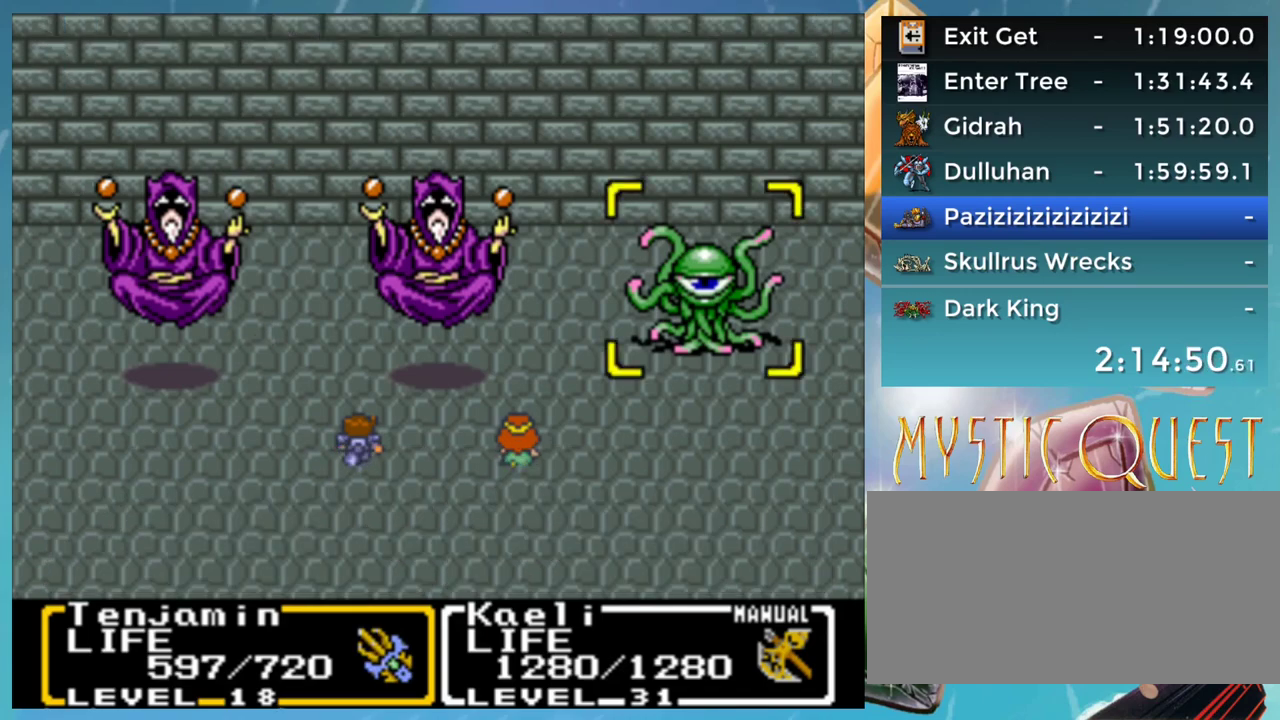
{"buttons": [], "events": [[83, "A", "up"]]}
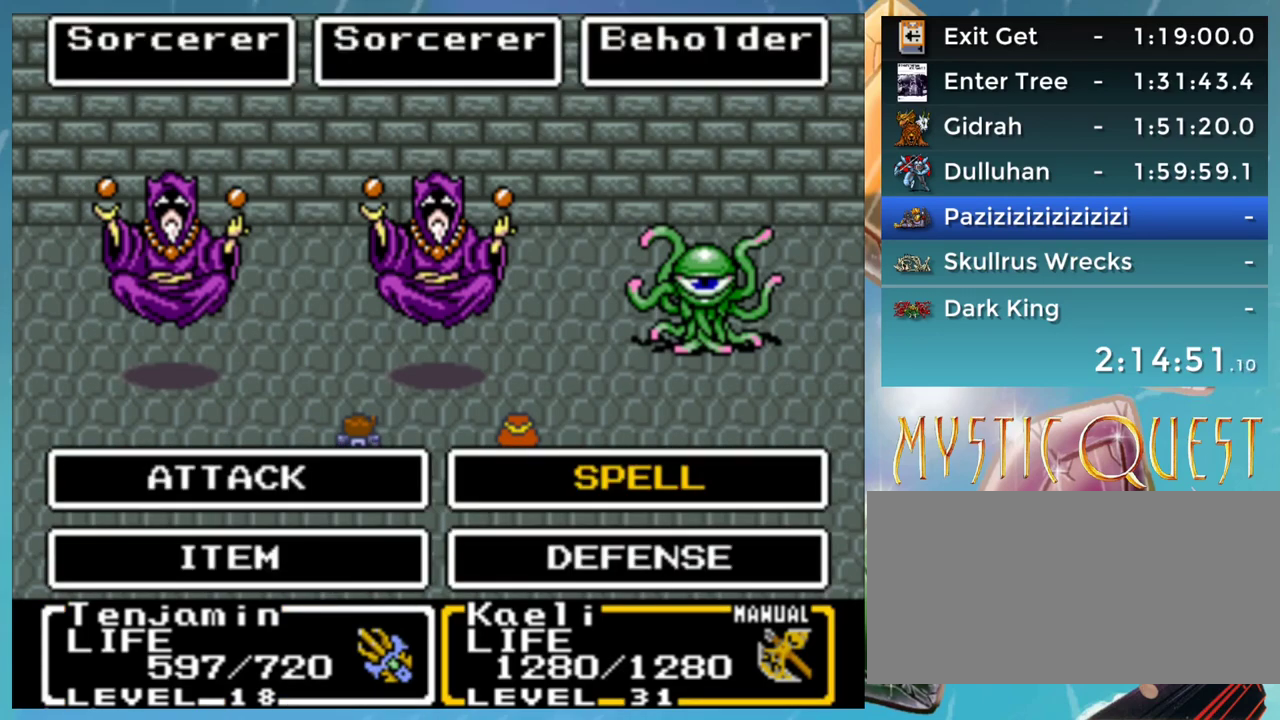
{"buttons": ["B"], "events": [[150, "A", "down"], [200, "A", "up"], [450, "B", "down"]]}
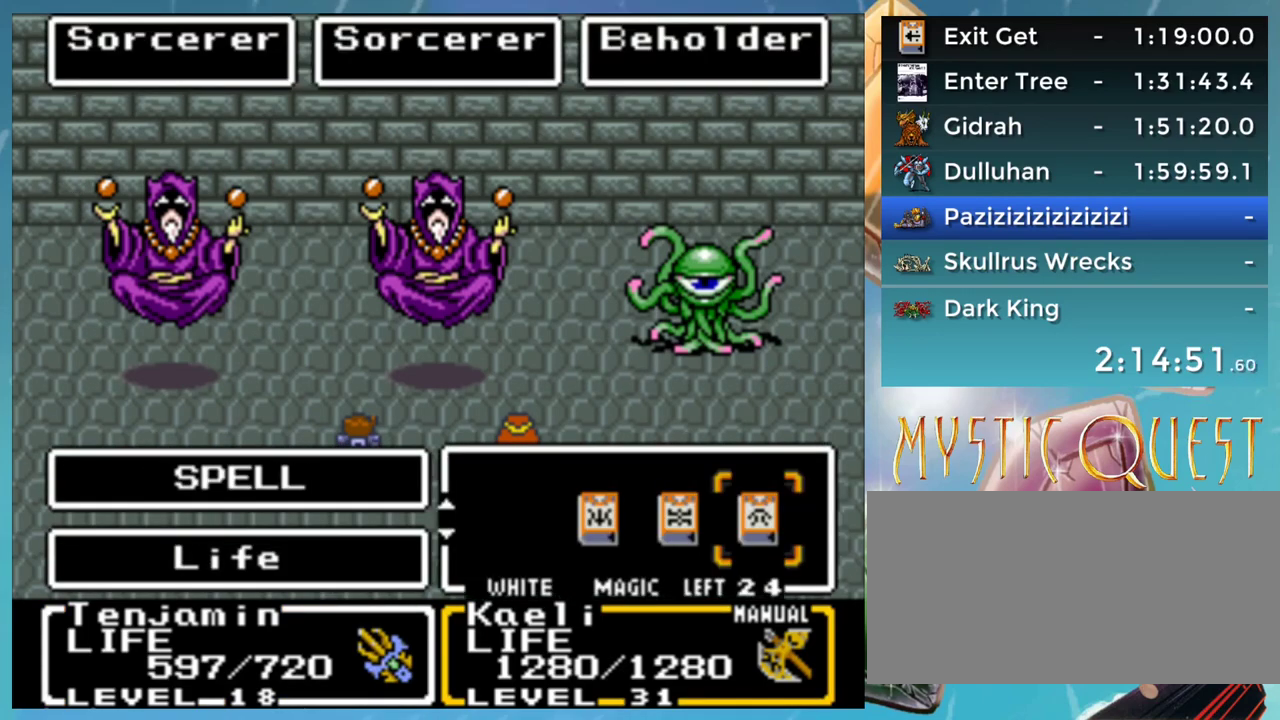
{"buttons": [], "events": [[17, "B", "up"], [383, "A", "down"], [433, "A", "up"]]}
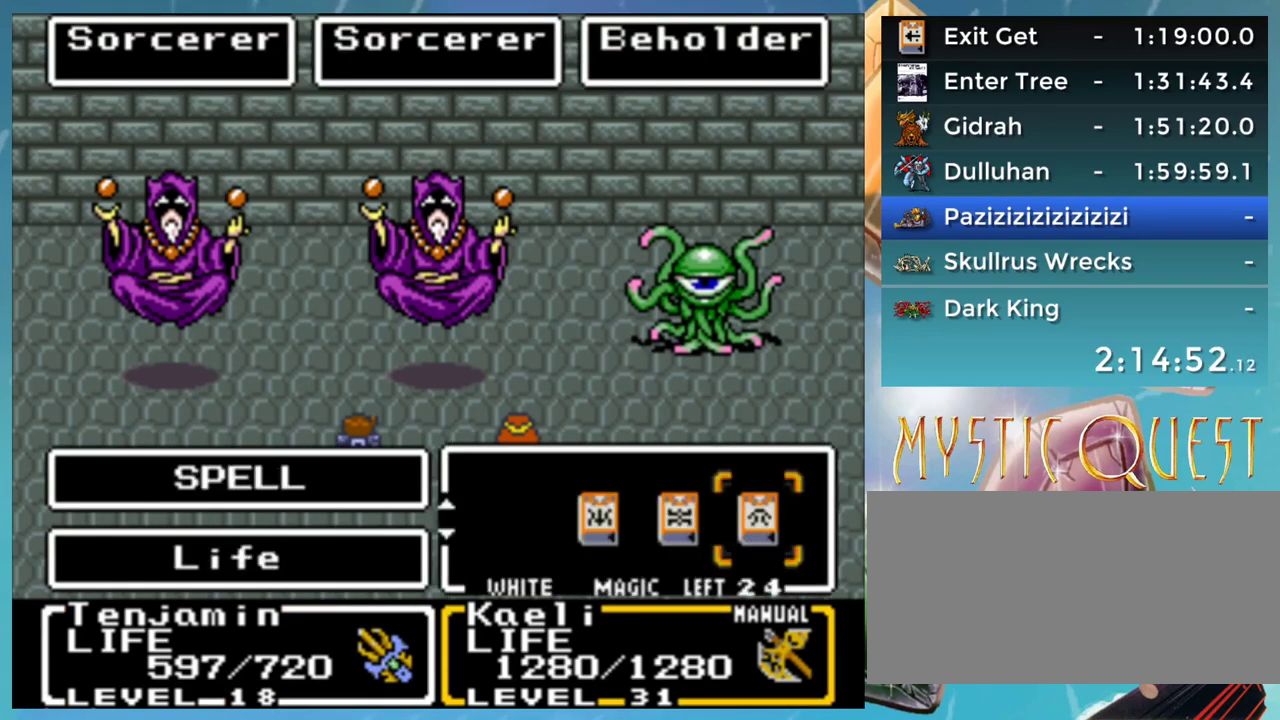
{"buttons": [], "events": [[50, "A", "down"], [100, "A", "up"], [283, "DPAD_UP", "down"], [333, "DPAD_UP", "up"], [450, "A", "down"], [500, "A", "up"]]}
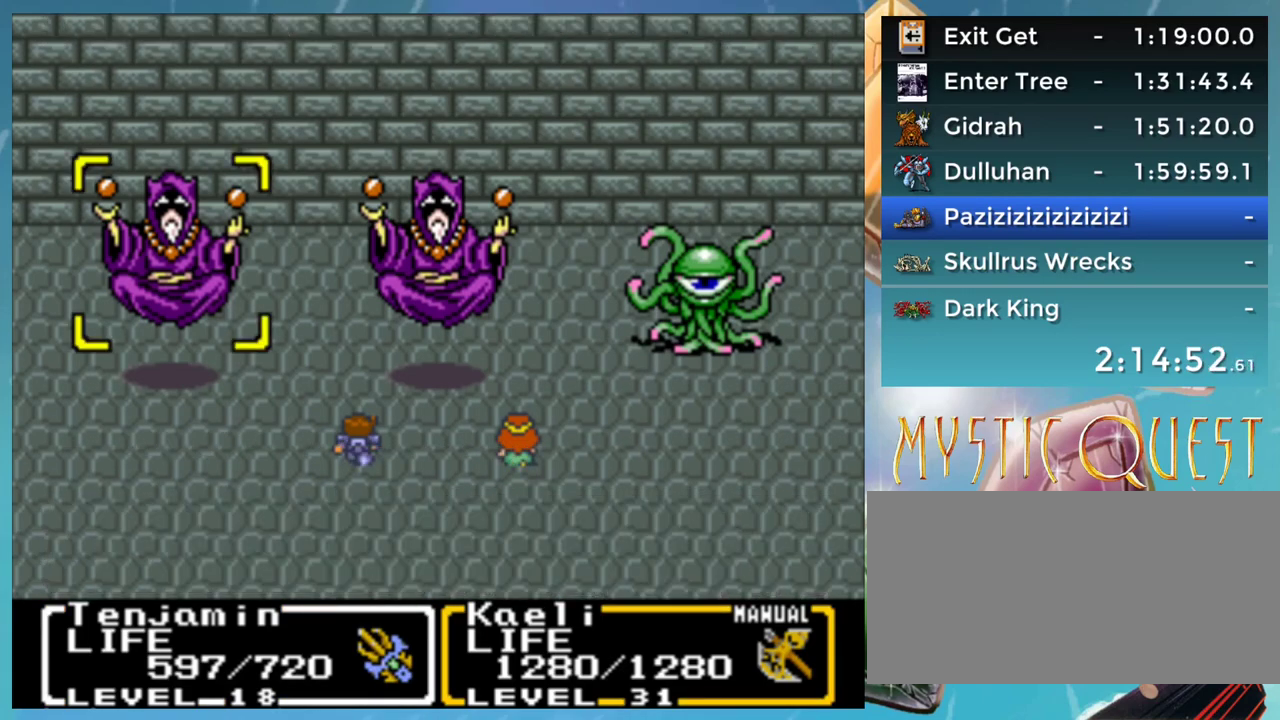
{"buttons": ["DPAD_DOWN"], "events": [[117, "A", "down"], [167, "A", "up"], [200, "B", "down"], [267, "A", "down"], [267, "DPAD_DOWN", "down"], [283, "B", "up"], [300, "DPAD_DOWN", "up"], [300, "DPAD_LEFT", "down"], [333, "A", "up"], [350, "B", "down"], [417, "A", "down"], [417, "DPAD_LEFT", "up"], [433, "B", "up"], [433, "DPAD_DOWN", "down"], [467, "A", "up"]]}
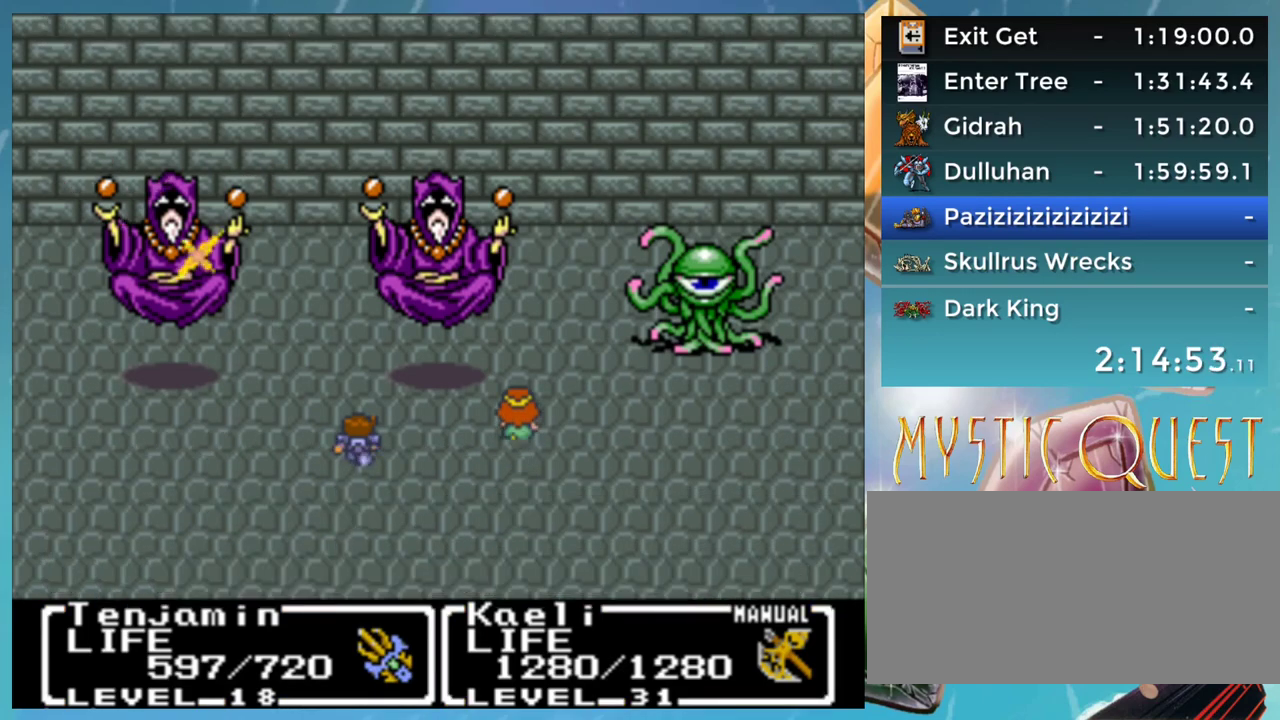
{"buttons": ["A", "B", "DPAD_LEFT"], "events": [[17, "DPAD_DOWN", "up"], [33, "B", "down"], [67, "A", "down"], [117, "B", "up"], [117, "DPAD_LEFT", "down"], [133, "A", "up"], [183, "DPAD_LEFT", "up"], [217, "B", "down"], [233, "A", "down"], [233, "DPAD_DOWN", "down"], [267, "B", "up"], [283, "A", "up"], [317, "DPAD_DOWN", "up"], [350, "B", "down"], [350, "DPAD_LEFT", "down"], [367, "A", "down"], [367, "DPAD_DOWN", "down"], [367, "DPAD_LEFT", "up"], [400, "B", "up"], [417, "A", "up"], [450, "B", "down"], [467, "DPAD_DOWN", "up"], [500, "A", "down"], [500, "DPAD_LEFT", "down"]]}
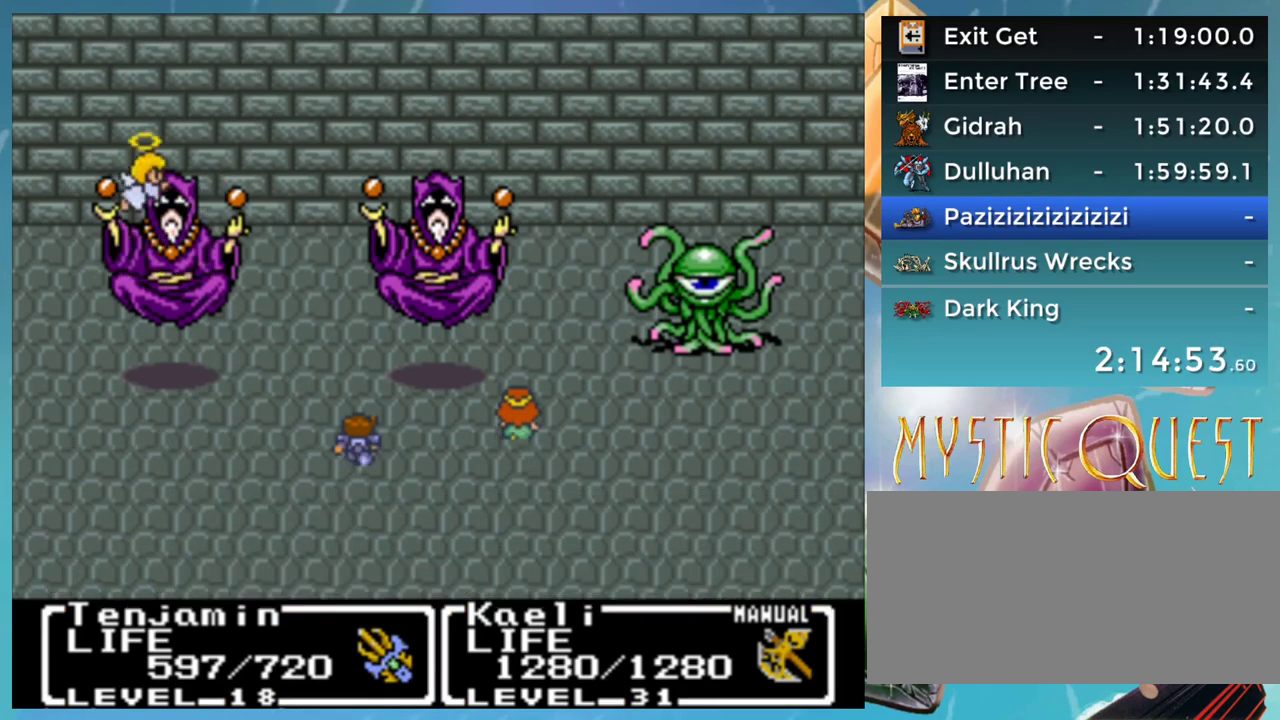
{"buttons": ["A", "DPAD_DOWN"], "events": [[33, "B", "up"], [67, "DPAD_LEFT", "up"], [83, "A", "up"], [83, "DPAD_DOWN", "down"], [117, "B", "down"], [150, "DPAD_DOWN", "up"], [183, "A", "down"], [200, "B", "up"], [217, "A", "up"], [233, "DPAD_DOWN", "down"], [267, "B", "down"], [317, "A", "down"], [317, "DPAD_DOWN", "up"], [350, "B", "up"], [400, "A", "up"], [400, "DPAD_DOWN", "down"], [433, "B", "down"], [483, "A", "down"], [500, "B", "up"]]}
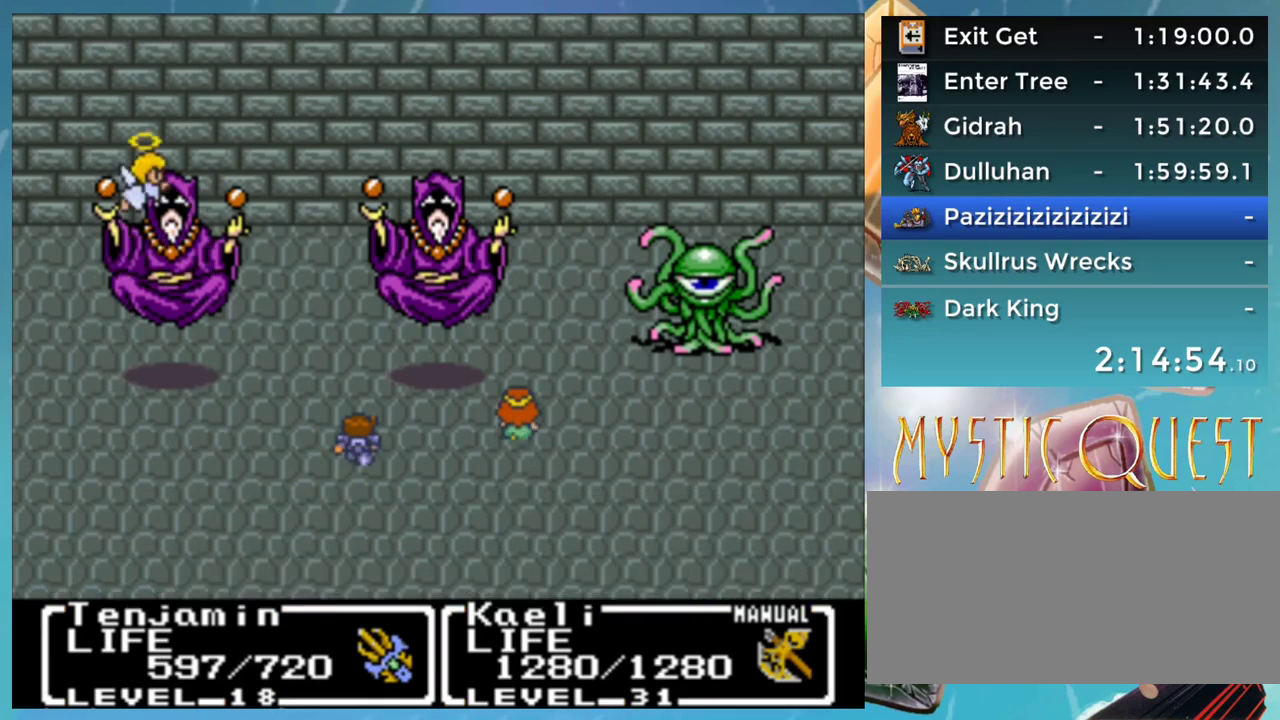
{"buttons": ["DPAD_DOWN"], "events": [[17, "A", "up"], [133, "A", "down"], [183, "A", "up"], [217, "B", "down"], [267, "A", "down"], [300, "B", "up"], [350, "A", "up"], [367, "B", "down"], [433, "A", "down"], [433, "DPAD_DOWN", "up"], [450, "DPAD_UP", "down"], [467, "B", "up"], [467, "DPAD_UP", "up"], [483, "A", "up"], [500, "DPAD_DOWN", "down"]]}
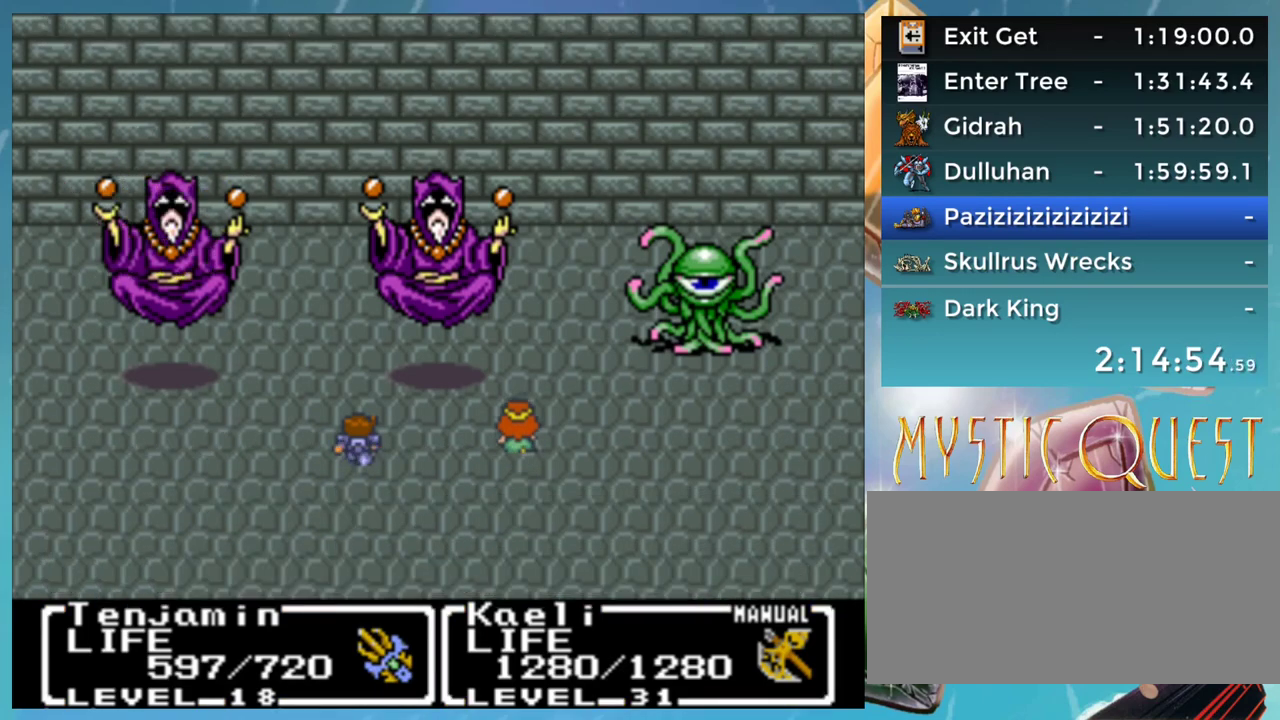
{"buttons": [], "events": [[33, "B", "down"], [100, "A", "down"], [100, "DPAD_DOWN", "up"], [117, "B", "up"], [133, "DPAD_UP", "down"], [150, "A", "up"], [150, "DPAD_UP", "up"], [200, "B", "down"], [200, "DPAD_DOWN", "down"], [250, "A", "down"], [250, "B", "up"], [250, "DPAD_DOWN", "up"], [283, "A", "up"], [283, "DPAD_UP", "down"], [300, "DPAD_UP", "up"], [350, "B", "down"], [350, "DPAD_DOWN", "down"], [400, "A", "down"], [417, "A", "up"], [417, "B", "up"], [450, "DPAD_DOWN", "up"]]}
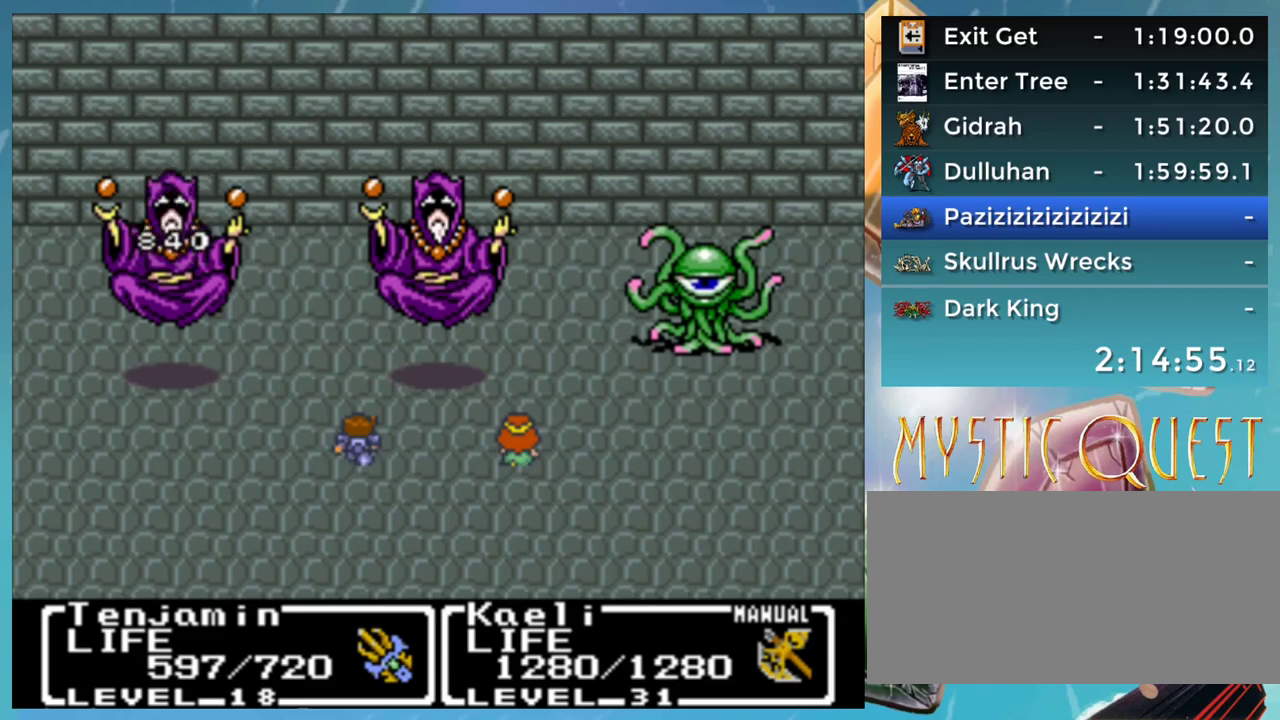
{"buttons": ["A", "B", "DPAD_DOWN"], "events": [[17, "B", "down"], [17, "DPAD_DOWN", "down"], [50, "A", "down"], [83, "A", "up"], [83, "B", "up"], [100, "DPAD_DOWN", "up"], [150, "B", "down"], [167, "DPAD_DOWN", "down"], [200, "A", "down"], [250, "A", "up"], [283, "DPAD_DOWN", "up"], [283, "DPAD_UP", "down"], [300, "DPAD_UP", "up"], [333, "DPAD_DOWN", "down"], [350, "A", "down"], [367, "B", "up"], [400, "A", "up"], [433, "DPAD_DOWN", "up"], [467, "B", "down"], [500, "A", "down"], [500, "DPAD_DOWN", "down"]]}
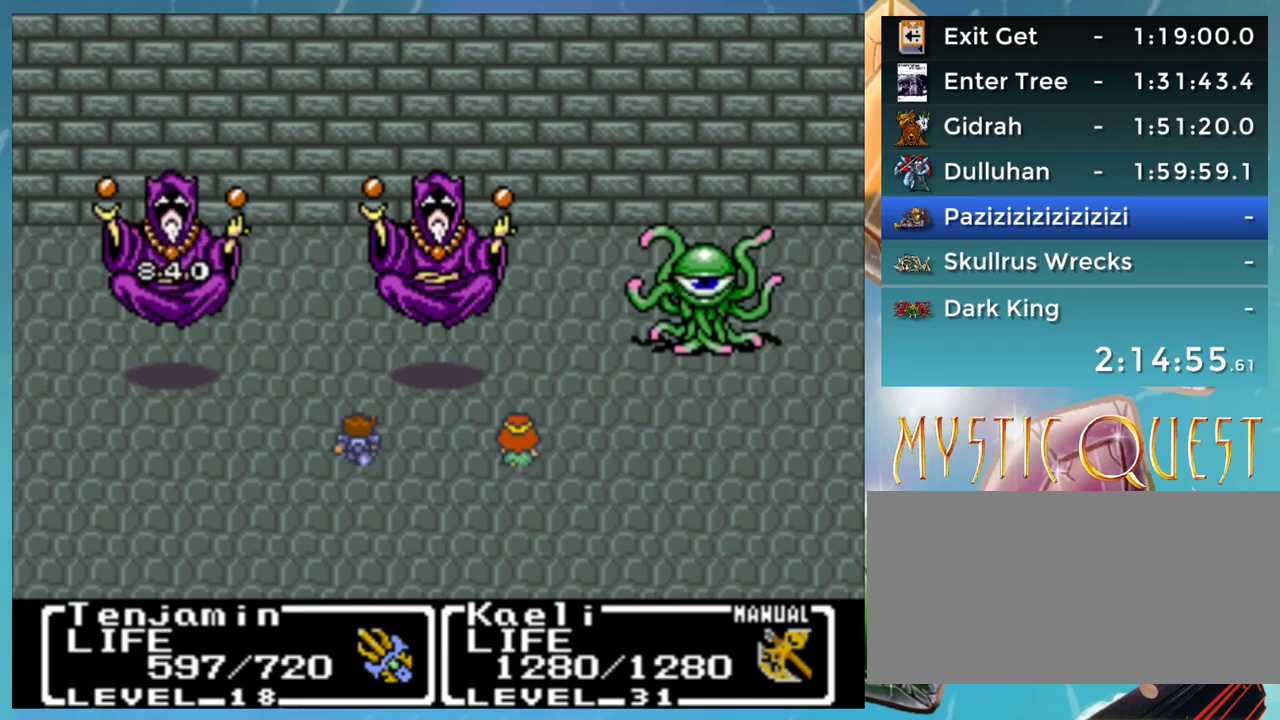
{"buttons": ["A", "DPAD_DOWN"], "events": [[33, "B", "up"], [50, "A", "up"], [67, "DPAD_DOWN", "up"], [117, "DPAD_UP", "down"], [150, "B", "down"], [150, "DPAD_UP", "up"], [167, "A", "down"], [167, "DPAD_DOWN", "down"], [200, "B", "up"], [217, "A", "up"], [267, "B", "down"], [300, "A", "down"], [350, "B", "up"], [383, "A", "up"], [433, "B", "down"], [467, "A", "down"], [483, "B", "up"]]}
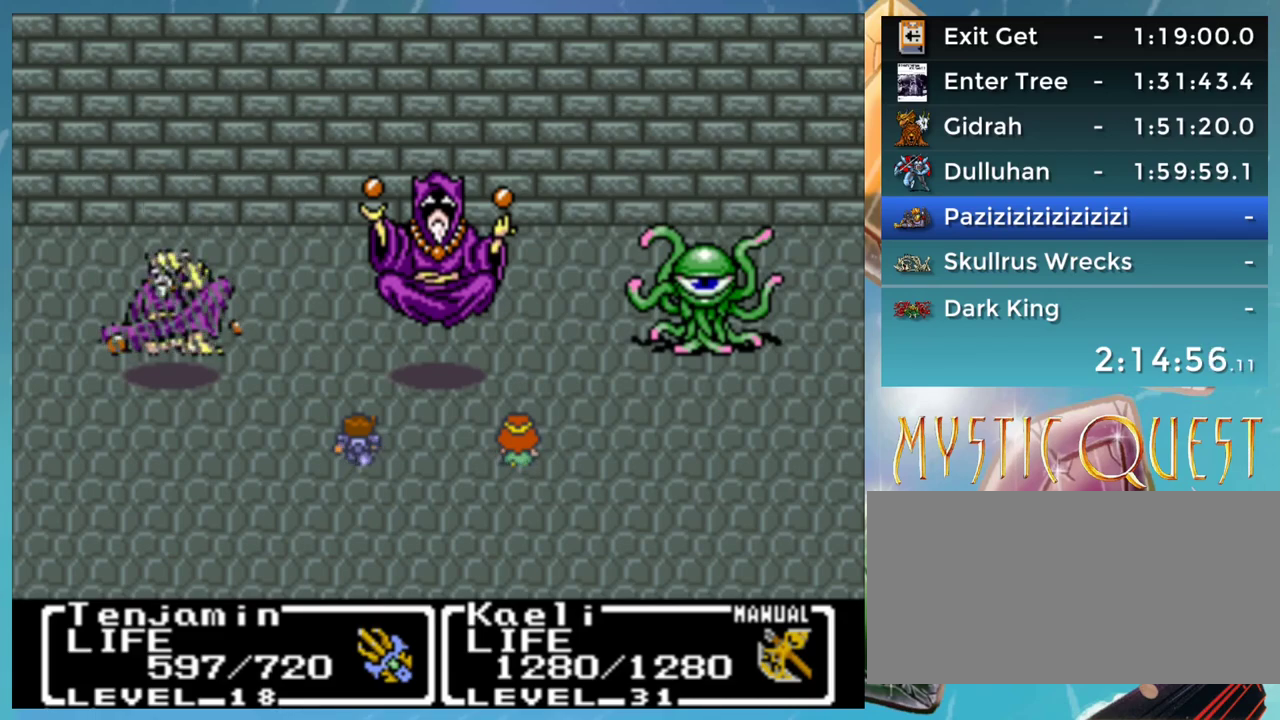
{"buttons": ["DPAD_DOWN"], "events": [[33, "A", "up"], [83, "B", "down"], [117, "A", "down"], [150, "B", "up"], [167, "A", "up"], [250, "B", "down"], [267, "A", "down"], [267, "B", "up"], [333, "A", "up"], [333, "DPAD_DOWN", "up"], [400, "B", "down"], [400, "DPAD_DOWN", "down"], [433, "A", "down"], [450, "B", "up"], [483, "A", "up"]]}
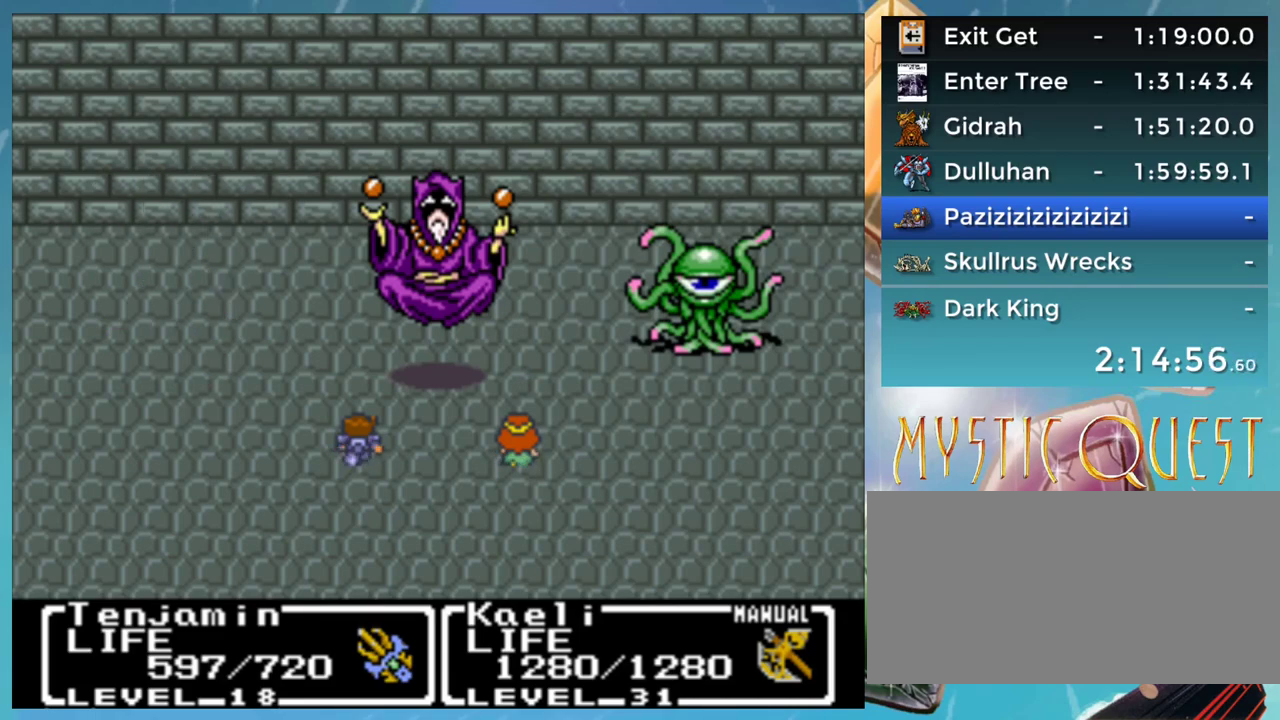
{"buttons": ["DPAD_UP"], "events": [[33, "B", "down"], [83, "A", "down"], [83, "DPAD_DOWN", "up"], [117, "B", "up"], [150, "A", "up"], [200, "B", "down"], [200, "DPAD_DOWN", "down"], [250, "A", "down"], [267, "B", "up"], [267, "DPAD_DOWN", "up"], [300, "A", "up"], [317, "DPAD_UP", "down"], [350, "B", "down"], [350, "DPAD_UP", "up"], [367, "DPAD_DOWN", "down"], [400, "A", "down"], [400, "B", "up"], [433, "DPAD_DOWN", "up"], [450, "A", "up"], [500, "DPAD_UP", "down"]]}
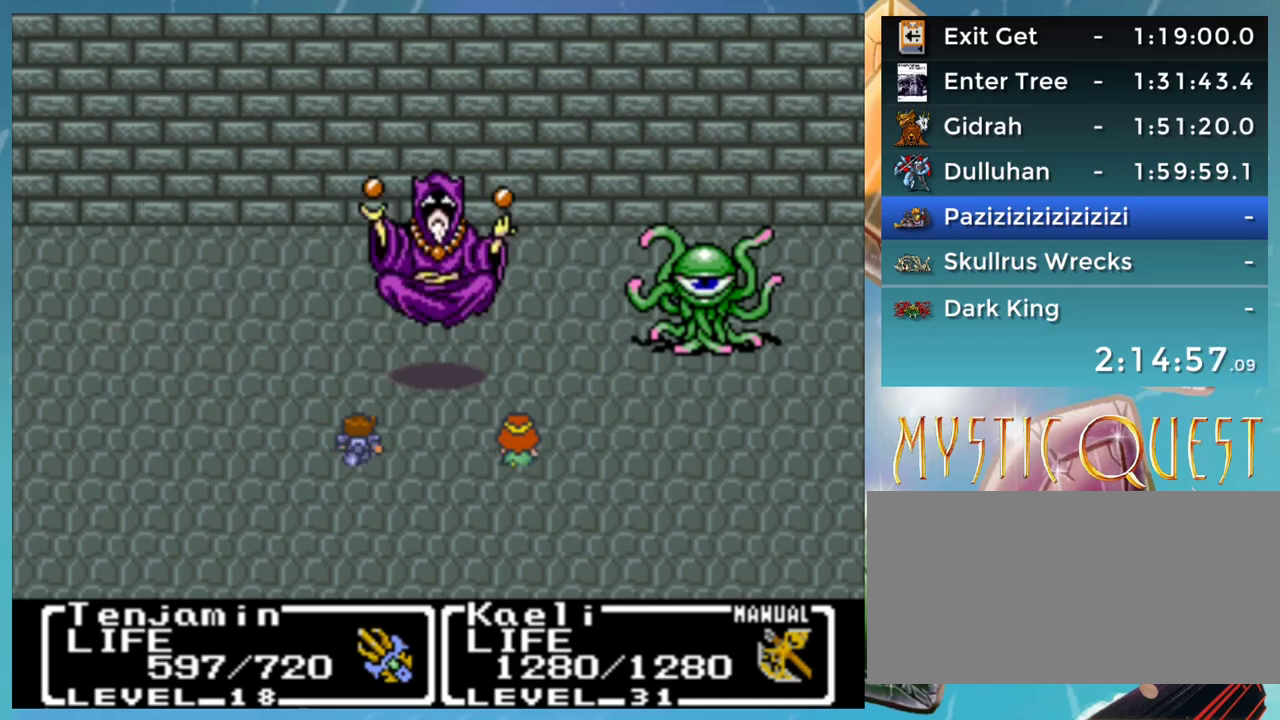
{"buttons": ["A", "B"], "events": [[17, "B", "down"], [17, "DPAD_UP", "up"], [50, "A", "down"], [50, "B", "up"], [67, "DPAD_DOWN", "down"], [100, "A", "up"], [100, "DPAD_DOWN", "up"], [117, "DPAD_UP", "down"], [150, "B", "down"], [167, "A", "down"], [200, "B", "up"], [200, "DPAD_UP", "up"], [217, "A", "up"], [300, "B", "down"], [317, "DPAD_UP", "down"], [350, "A", "down"], [350, "DPAD_UP", "up"], [367, "B", "up"], [383, "DPAD_DOWN", "down"], [400, "A", "up"], [400, "DPAD_DOWN", "up"], [450, "B", "down"], [450, "DPAD_UP", "down"], [483, "DPAD_UP", "up"], [500, "A", "down"]]}
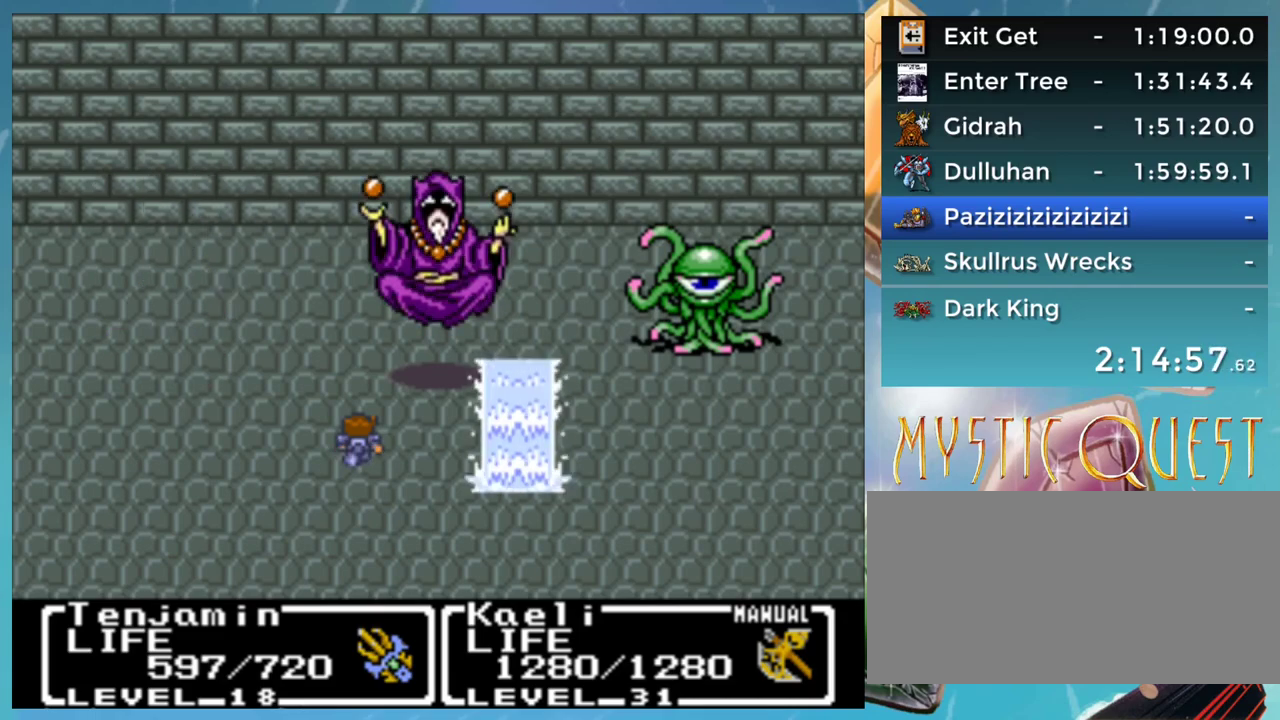
{"buttons": ["DPAD_DOWN"], "events": [[17, "B", "up"], [17, "DPAD_DOWN", "down"], [50, "A", "up"], [83, "DPAD_DOWN", "up"], [117, "B", "down"], [117, "DPAD_UP", "down"], [150, "A", "down"], [150, "B", "up"], [167, "DPAD_UP", "up"], [200, "A", "up"], [200, "DPAD_DOWN", "down"], [233, "DPAD_DOWN", "up"], [250, "B", "down"], [300, "DPAD_UP", "down"], [317, "A", "down"], [317, "B", "up"], [350, "A", "up"], [350, "DPAD_UP", "up"], [367, "DPAD_DOWN", "down"], [400, "B", "down"], [433, "DPAD_DOWN", "up"], [467, "A", "down"], [467, "B", "up"], [500, "A", "up"], [500, "DPAD_DOWN", "down"]]}
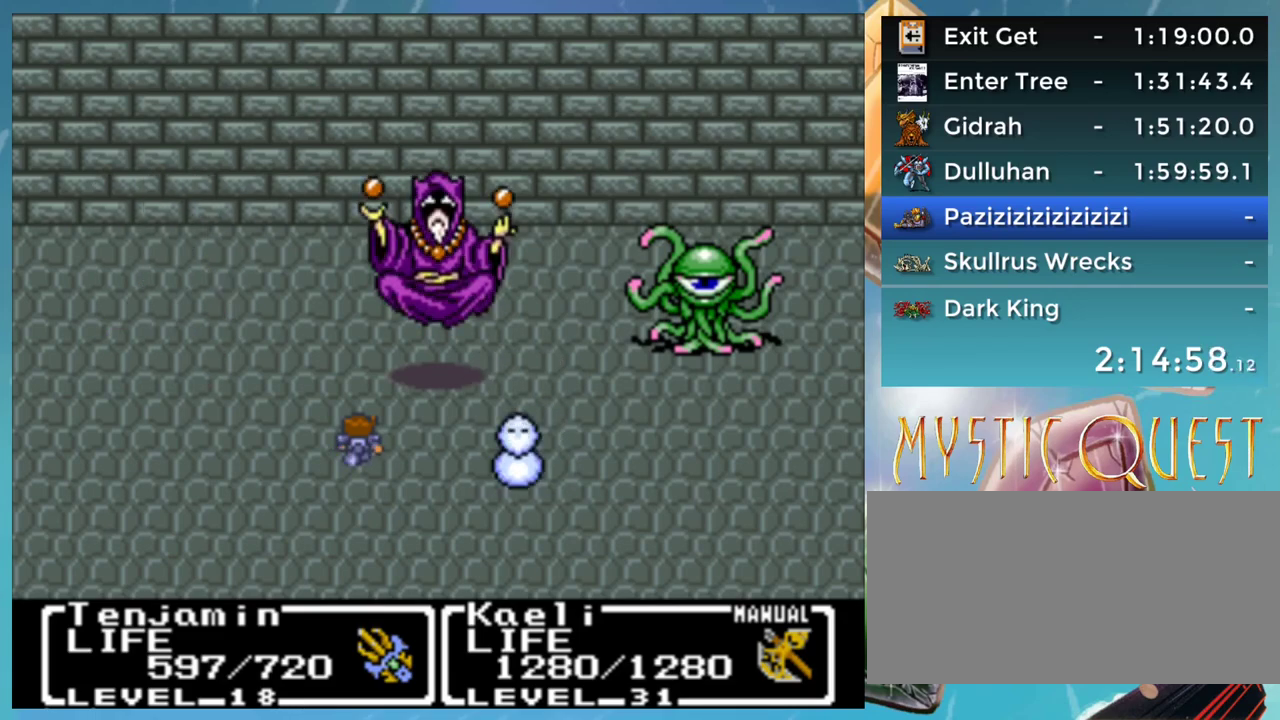
{"buttons": ["DPAD_DOWN"], "events": [[50, "B", "down"], [83, "DPAD_DOWN", "up"], [100, "A", "down"], [133, "A", "up"], [133, "B", "up"], [167, "DPAD_DOWN", "down"], [233, "A", "down"], [233, "DPAD_DOWN", "up"], [300, "A", "up"], [350, "DPAD_DOWN", "down"], [367, "B", "down"], [383, "DPAD_DOWN", "up"], [400, "A", "down"], [417, "B", "up"], [450, "A", "up"], [450, "DPAD_UP", "down"], [483, "DPAD_UP", "up"], [500, "DPAD_DOWN", "down"]]}
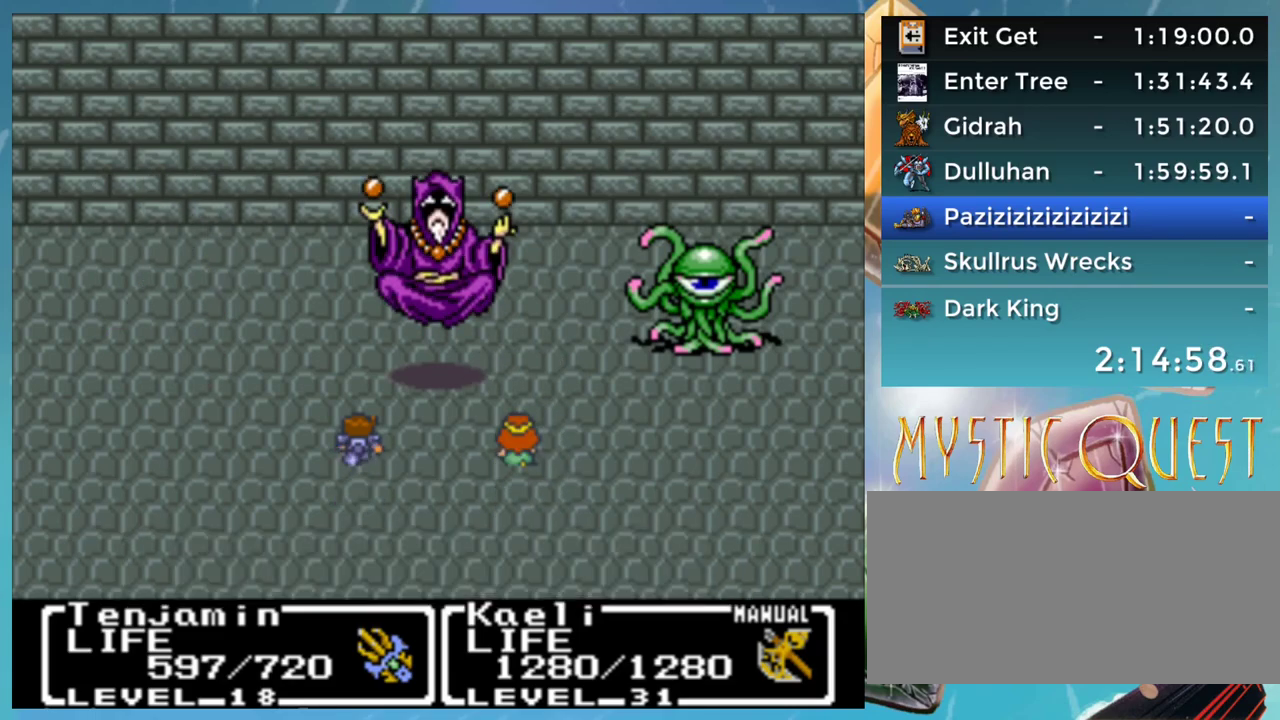
{"buttons": ["A", "B", "DPAD_DOWN"], "events": [[17, "B", "down"], [50, "DPAD_DOWN", "up"], [67, "A", "down"], [100, "A", "up"], [100, "B", "up"], [100, "DPAD_UP", "down"], [133, "DPAD_UP", "up"], [150, "B", "down"], [167, "DPAD_DOWN", "down"], [200, "A", "down"], [217, "B", "up"], [250, "A", "up"], [250, "DPAD_DOWN", "up"], [317, "B", "down"], [317, "DPAD_DOWN", "down"], [350, "A", "down"], [367, "B", "up"], [400, "A", "up"], [400, "DPAD_DOWN", "up"], [417, "DPAD_DOWN", "down"], [450, "B", "down"], [500, "A", "down"]]}
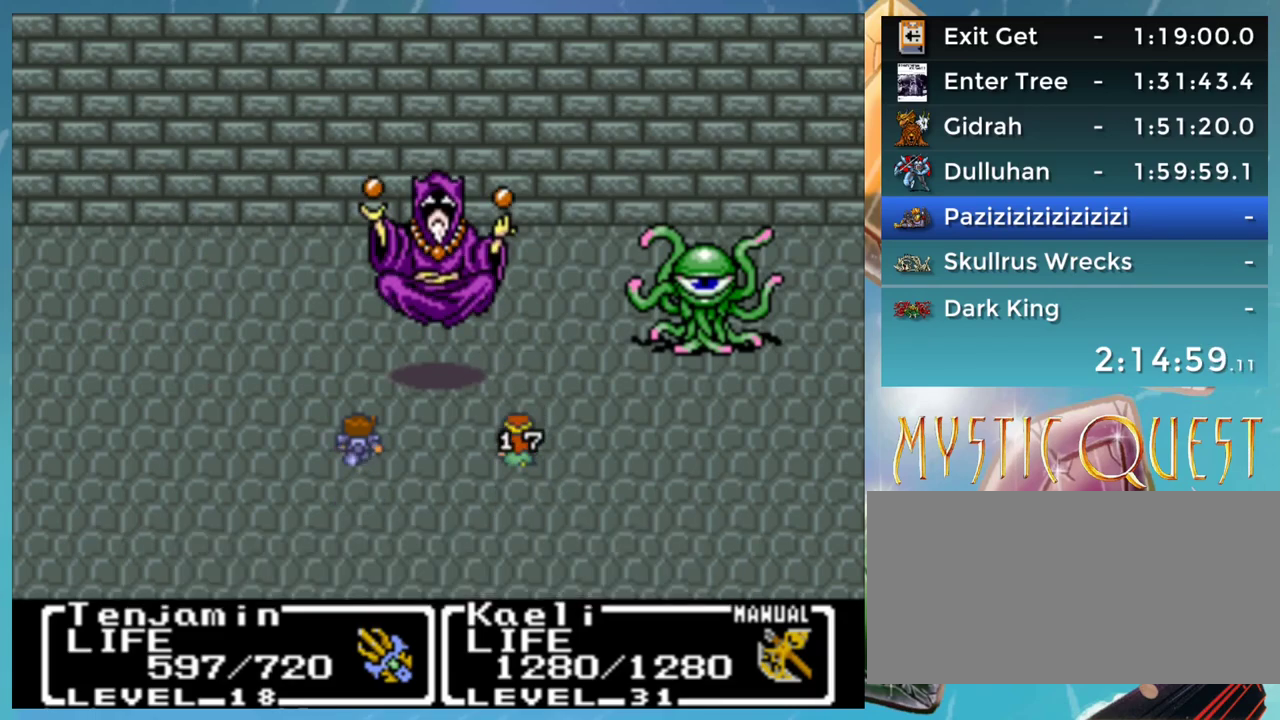
{"buttons": ["DPAD_DOWN"], "events": [[17, "B", "up"], [50, "A", "up"], [50, "DPAD_DOWN", "up"], [133, "B", "down"], [150, "A", "down"], [183, "B", "up"], [217, "A", "up"], [267, "B", "down"], [317, "A", "down"], [317, "DPAD_DOWN", "down"], [350, "A", "up"], [350, "B", "up"], [400, "DPAD_DOWN", "up"], [417, "B", "down"], [450, "A", "down"], [467, "B", "up"], [500, "A", "up"], [500, "DPAD_DOWN", "down"]]}
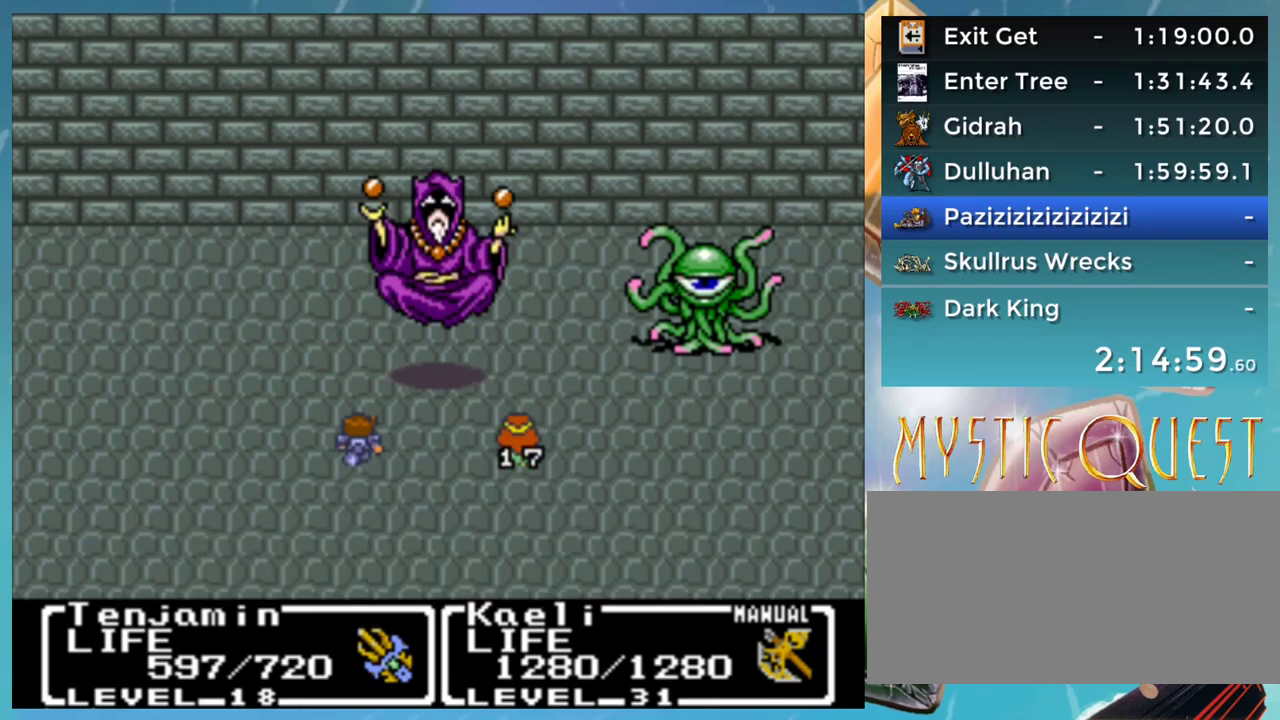
{"buttons": ["DPAD_DOWN"], "events": [[67, "DPAD_DOWN", "up"], [83, "B", "down"], [117, "A", "down"], [117, "B", "up"], [117, "DPAD_DOWN", "down"], [150, "A", "up"], [217, "B", "down"], [250, "A", "down"], [267, "B", "up"], [300, "A", "up"], [367, "B", "down"], [367, "DPAD_DOWN", "up"], [400, "A", "down"], [400, "B", "up"], [450, "A", "up"], [467, "DPAD_DOWN", "down"]]}
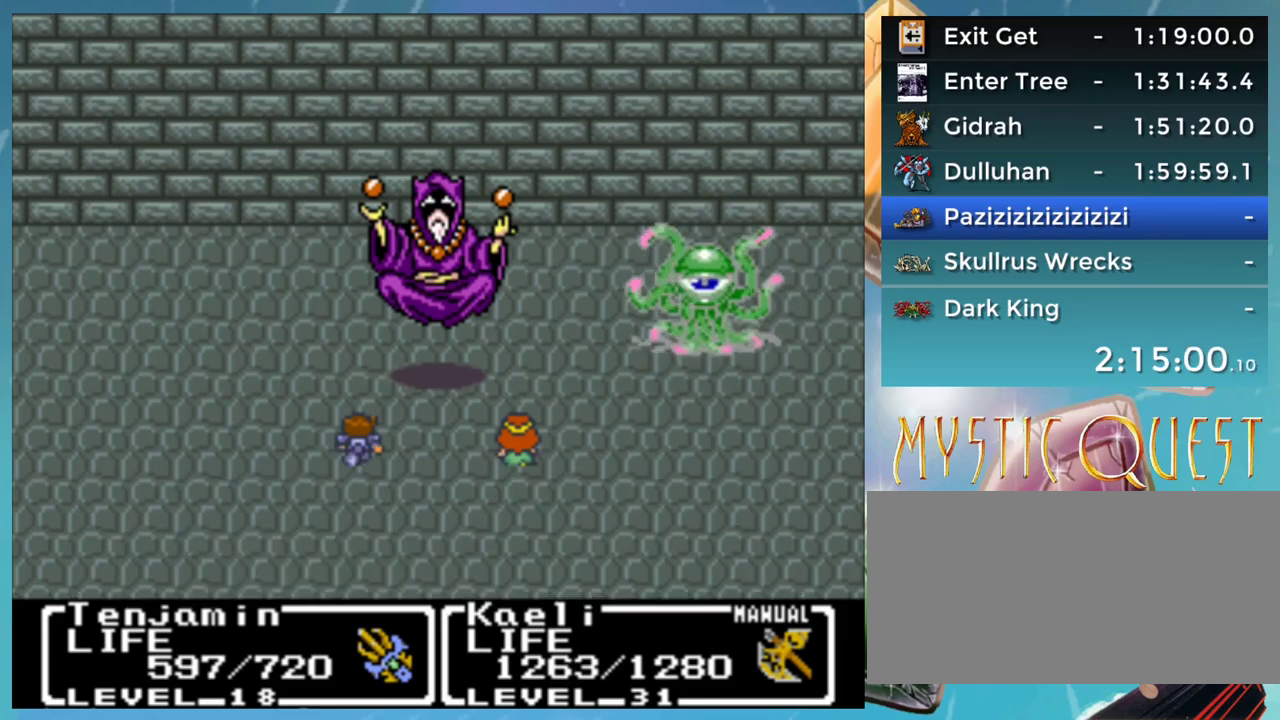
{"buttons": ["B", "DPAD_DOWN"], "events": [[17, "B", "down"], [50, "A", "down"], [50, "B", "up"], [50, "DPAD_DOWN", "up"], [117, "A", "up"], [117, "DPAD_DOWN", "down"], [167, "B", "down"], [217, "A", "down"], [217, "DPAD_DOWN", "up"], [250, "B", "up"], [267, "A", "up"], [300, "DPAD_DOWN", "down"], [317, "B", "down"], [350, "A", "down"], [367, "DPAD_DOWN", "up"], [400, "B", "up"], [417, "A", "up"], [467, "DPAD_DOWN", "down"], [500, "B", "down"]]}
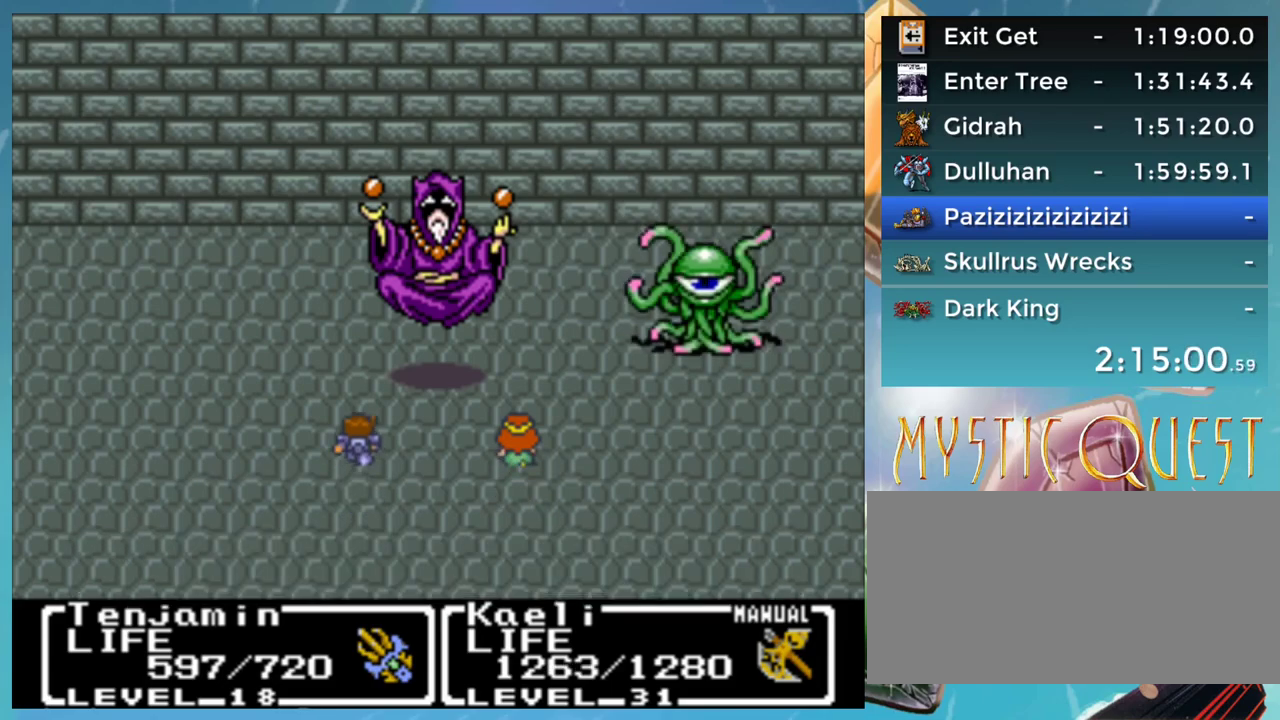
{"buttons": ["A", "DPAD_DOWN"], "events": [[17, "A", "down"], [50, "DPAD_DOWN", "up"], [67, "B", "up"], [83, "A", "up"], [117, "B", "down"], [150, "DPAD_DOWN", "down"], [167, "A", "down"], [200, "B", "up"], [217, "DPAD_DOWN", "up"], [250, "A", "up"], [300, "B", "down"], [317, "A", "down"], [317, "DPAD_DOWN", "down"], [367, "B", "up"], [383, "A", "up"], [417, "DPAD_DOWN", "up"], [450, "B", "down"], [500, "A", "down"], [500, "B", "up"], [500, "DPAD_DOWN", "down"]]}
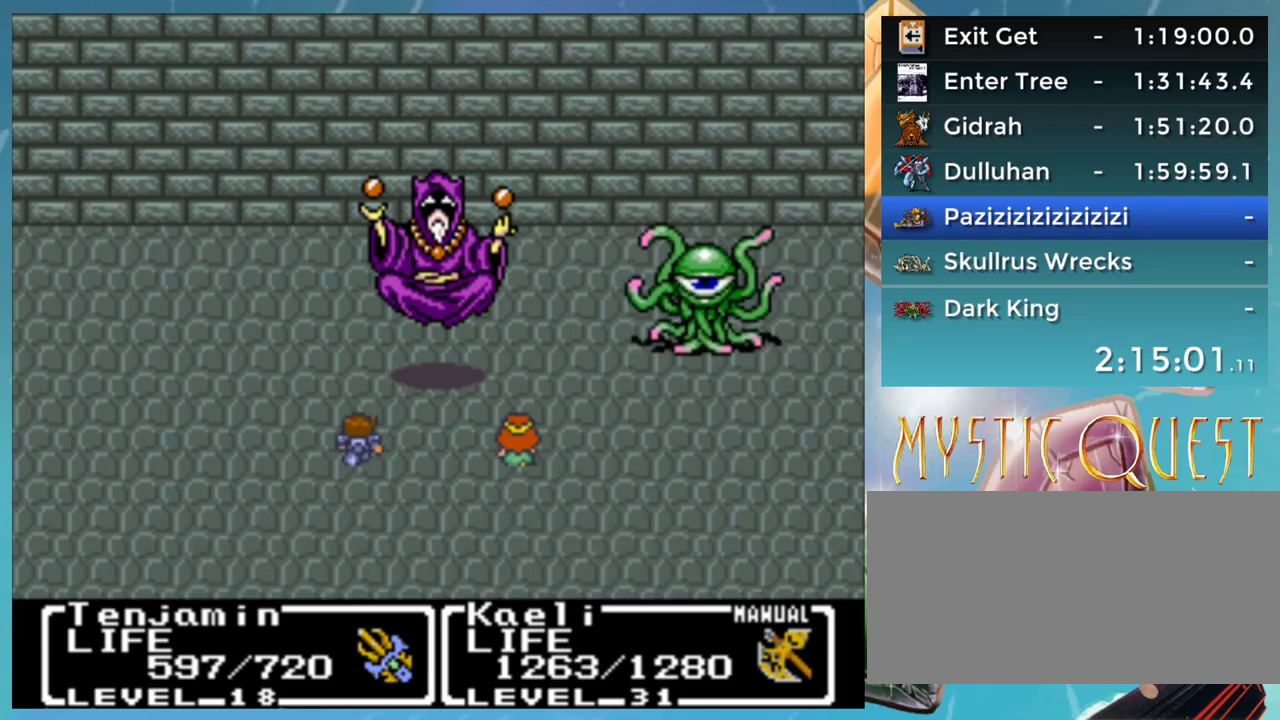
{"buttons": ["DPAD_DOWN"], "events": [[50, "A", "up"], [67, "DPAD_DOWN", "up"], [100, "B", "down"], [117, "A", "down"], [117, "DPAD_DOWN", "down"], [150, "B", "up"], [200, "A", "up"], [217, "DPAD_DOWN", "up"], [250, "B", "down"], [283, "A", "down"], [300, "B", "up"], [317, "DPAD_DOWN", "down"], [350, "A", "up"], [400, "B", "down"], [400, "DPAD_DOWN", "up"], [450, "A", "down"], [467, "B", "up"], [483, "DPAD_DOWN", "down"], [500, "A", "up"]]}
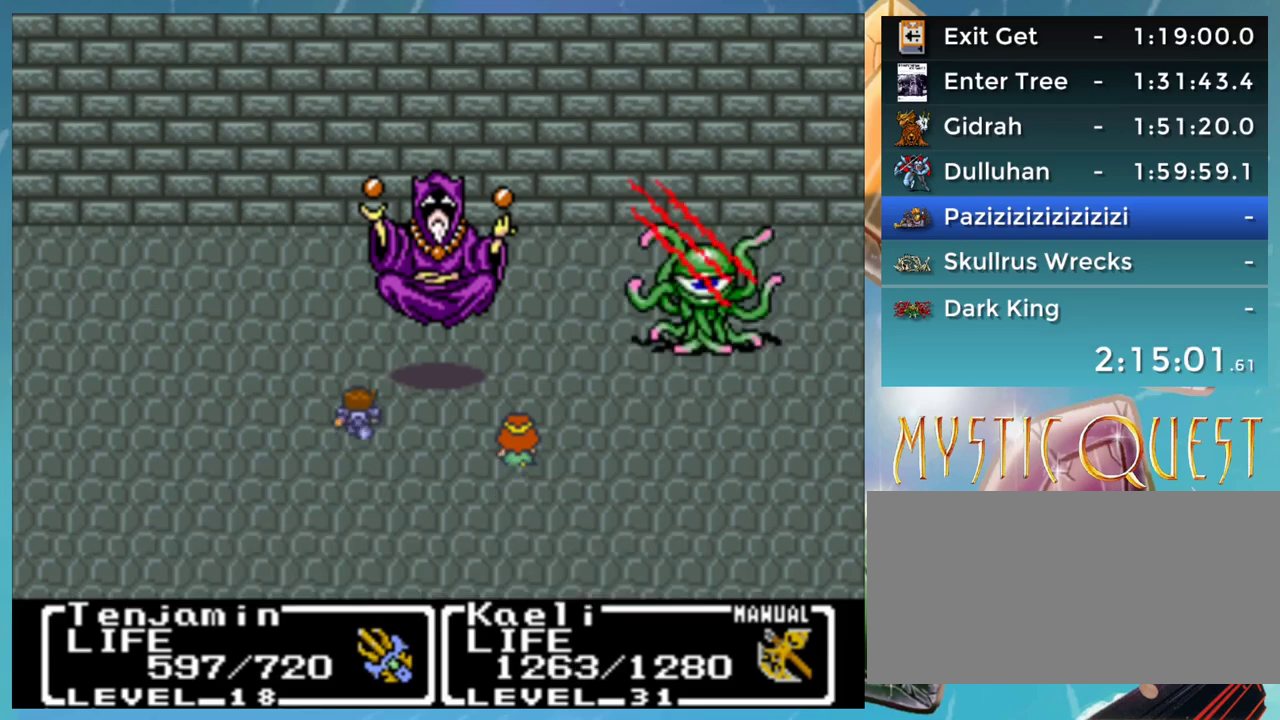
{"buttons": ["B", "DPAD_DOWN"], "events": [[50, "B", "down"], [67, "DPAD_DOWN", "up"], [100, "A", "down"], [100, "DPAD_UP", "down"], [117, "B", "up"], [133, "A", "up"], [133, "DPAD_UP", "up"], [150, "DPAD_DOWN", "down"], [200, "B", "down"], [217, "A", "down"], [217, "DPAD_DOWN", "up"], [250, "B", "up"], [267, "DPAD_LEFT", "down"], [300, "A", "up"], [300, "DPAD_LEFT", "up"], [317, "DPAD_DOWN", "down"], [350, "B", "down"], [367, "A", "down"], [400, "B", "up"], [417, "A", "up"], [417, "DPAD_DOWN", "up"], [433, "DPAD_LEFT", "down"], [450, "DPAD_LEFT", "up"], [467, "B", "down"], [467, "DPAD_DOWN", "down"]]}
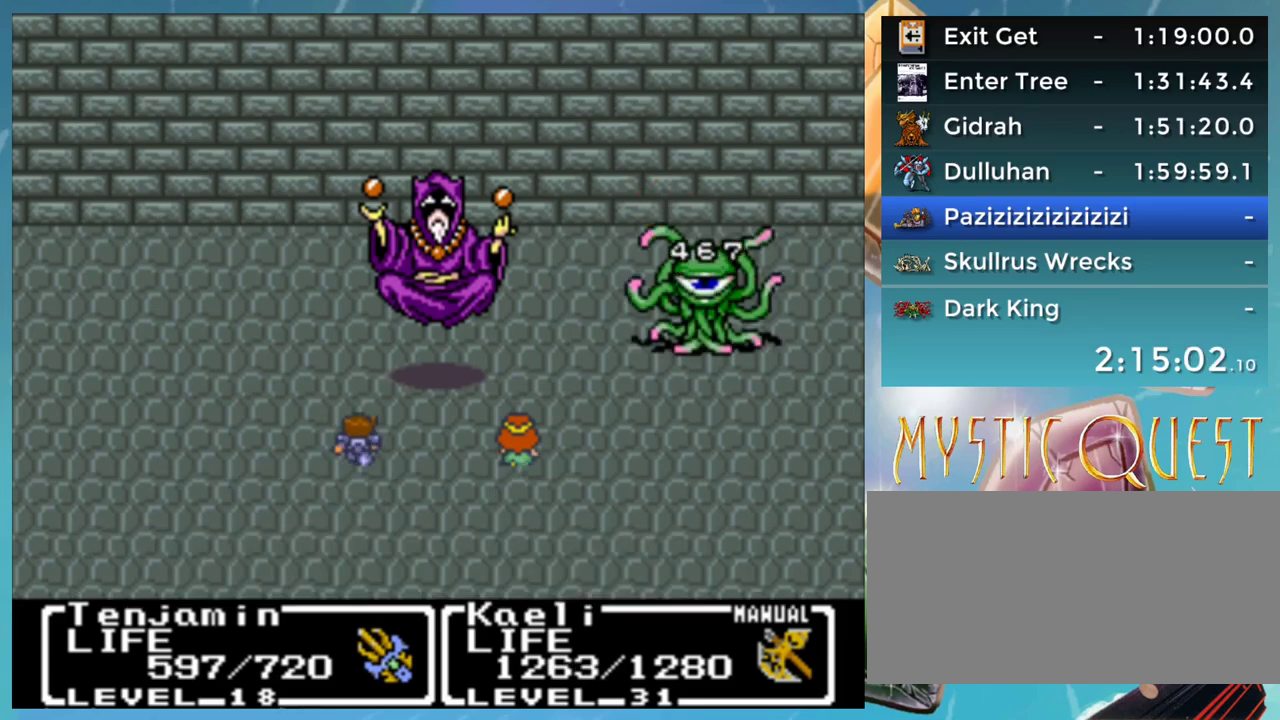
{"buttons": ["A"], "events": [[17, "A", "down"], [17, "B", "up"], [50, "A", "up"], [50, "DPAD_DOWN", "up"], [67, "DPAD_RIGHT", "down"], [100, "DPAD_RIGHT", "up"], [117, "B", "down"], [150, "A", "down"], [167, "B", "up"]]}
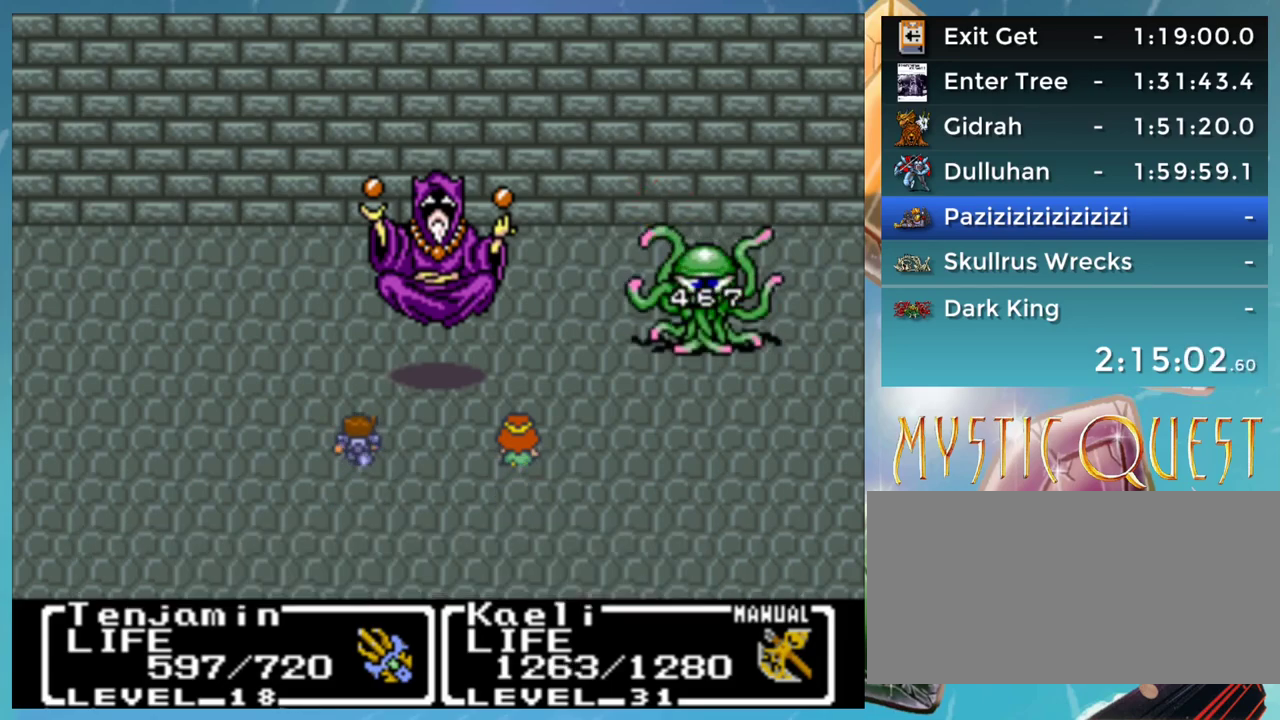
{"buttons": ["A"], "events": []}